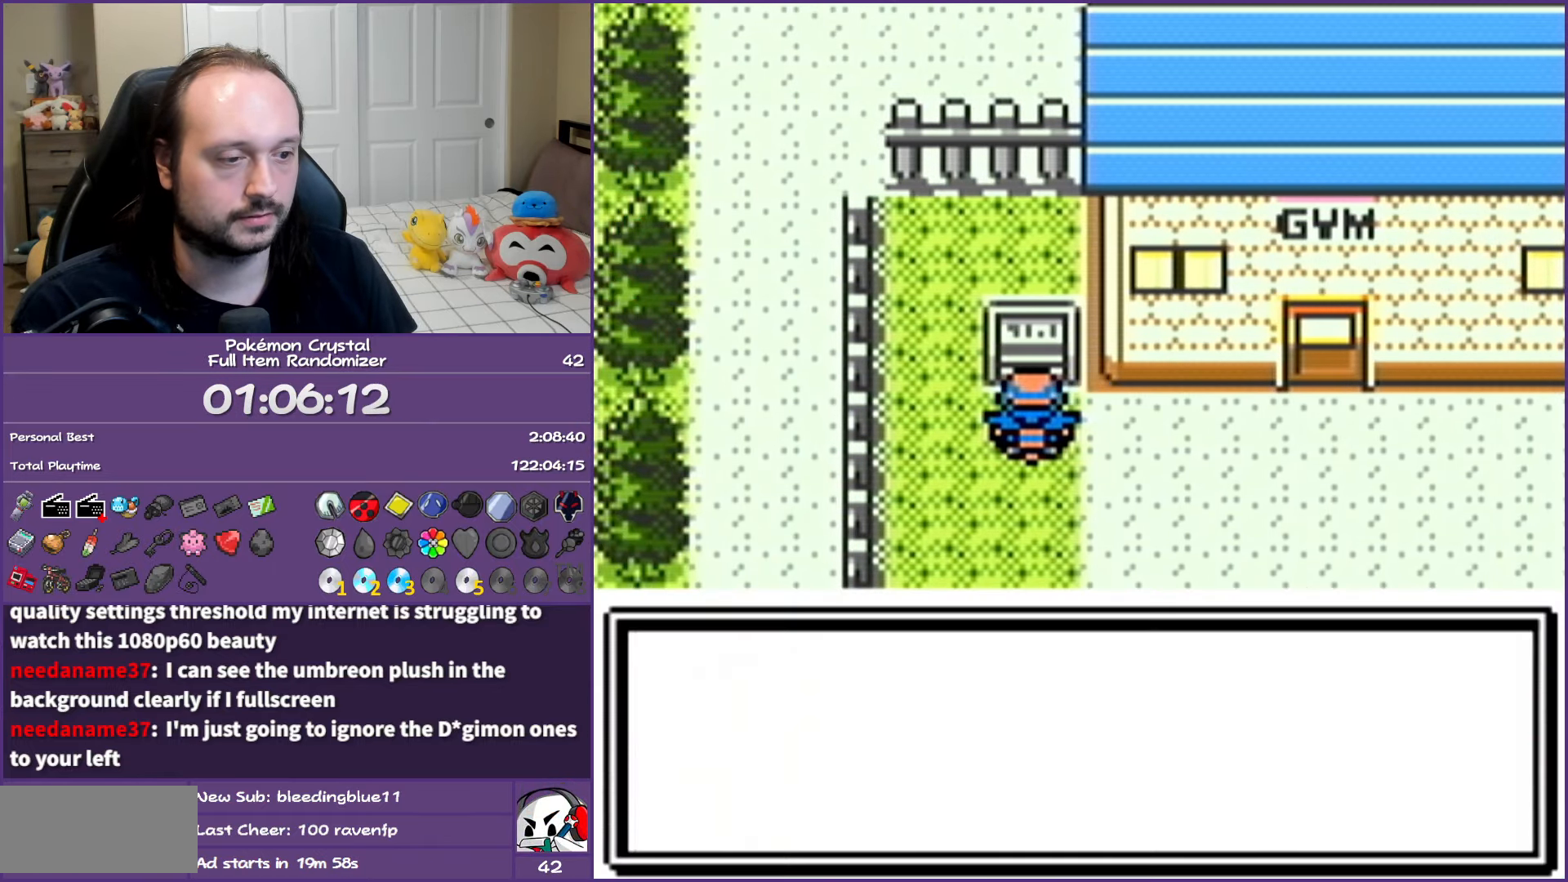
Gameplay with a controller (Nintendo layout); each line is a JSON object with the inputs held at the frame after it. "events" lists button and stick changes between this image and that frame as [ms after this image, input, new state], when the widget could be followed in between. Not read: L3 R3.
{"buttons": ["A"], "events": [[467, "A", "down"]]}
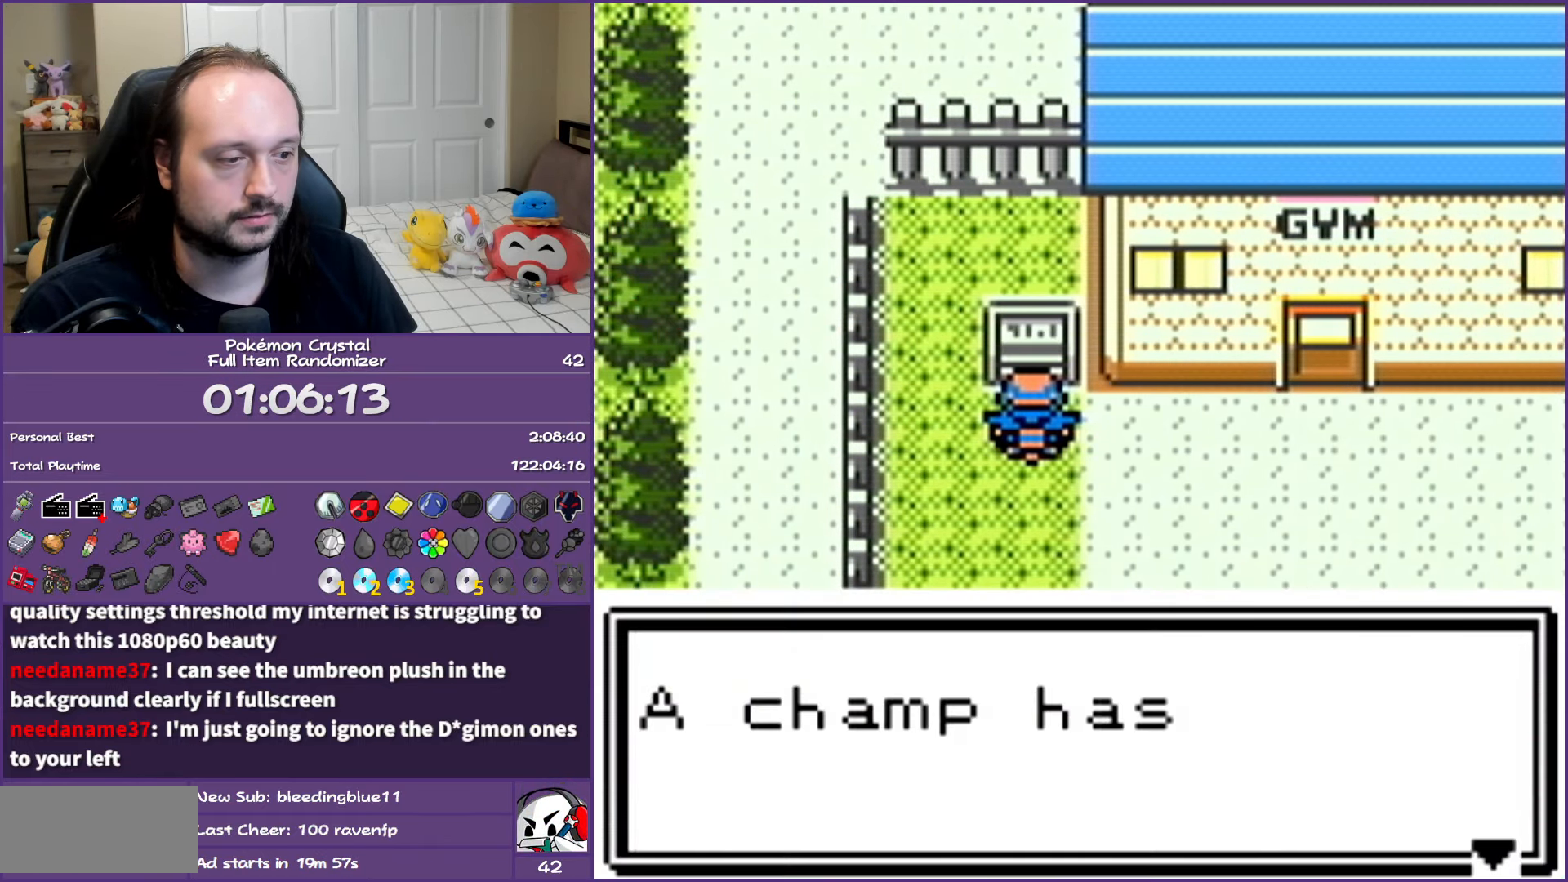
{"buttons": ["A"], "events": [[50, "A", "up"], [500, "A", "down"]]}
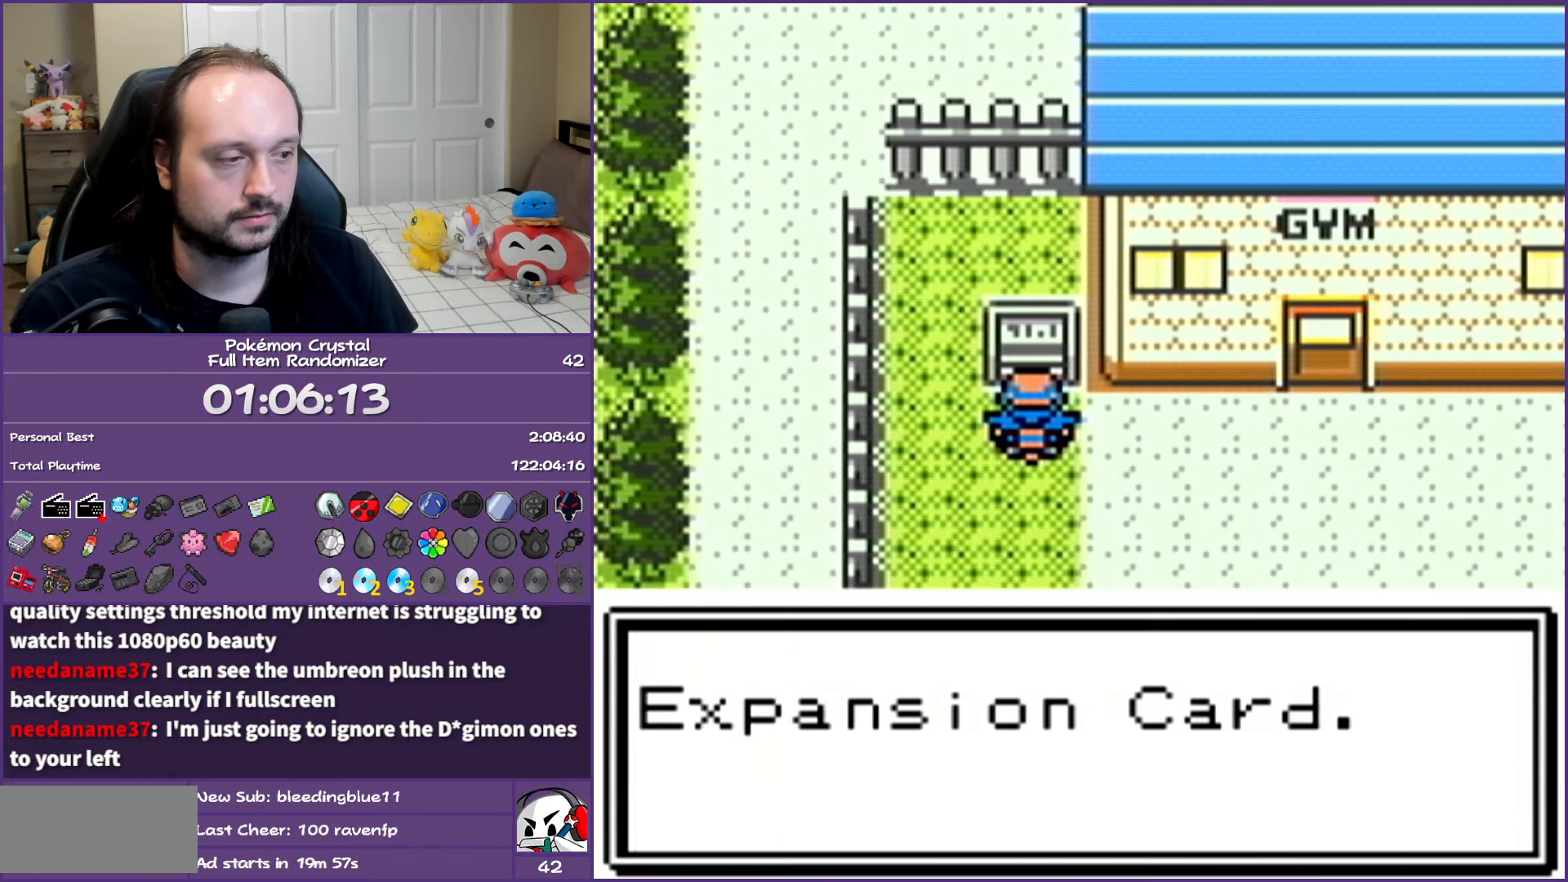
{"buttons": ["DPAD_DOWN", "DPAD_RIGHT"], "events": [[50, "A", "up"], [67, "DPAD_RIGHT", "down"], [500, "DPAD_DOWN", "down"]]}
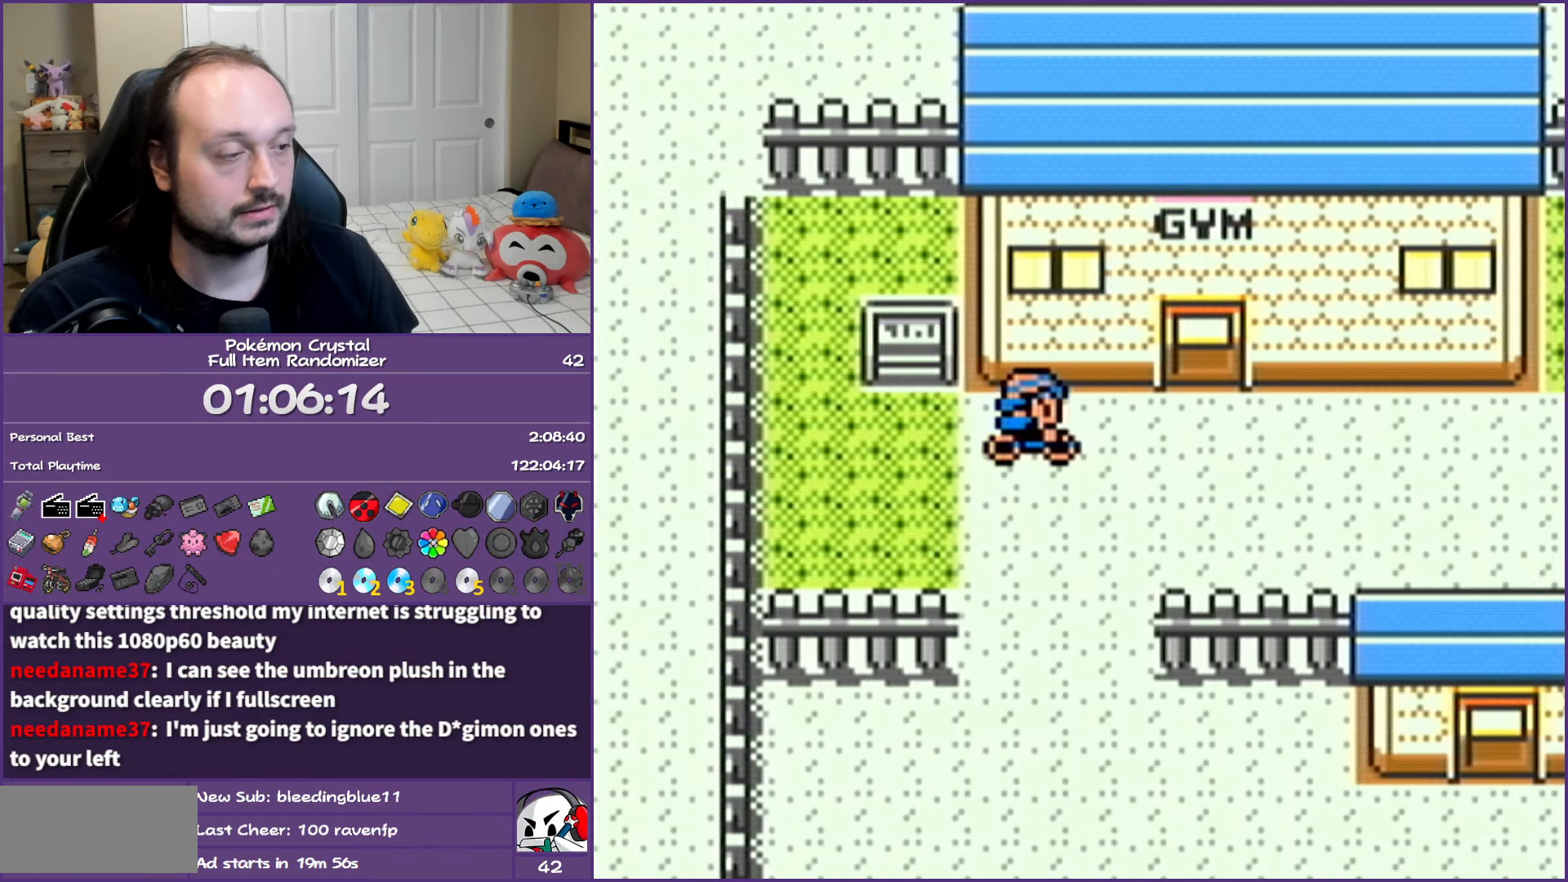
{"buttons": ["DPAD_RIGHT"], "events": [[50, "DPAD_RIGHT", "up"], [400, "DPAD_RIGHT", "down"], [500, "DPAD_DOWN", "up"]]}